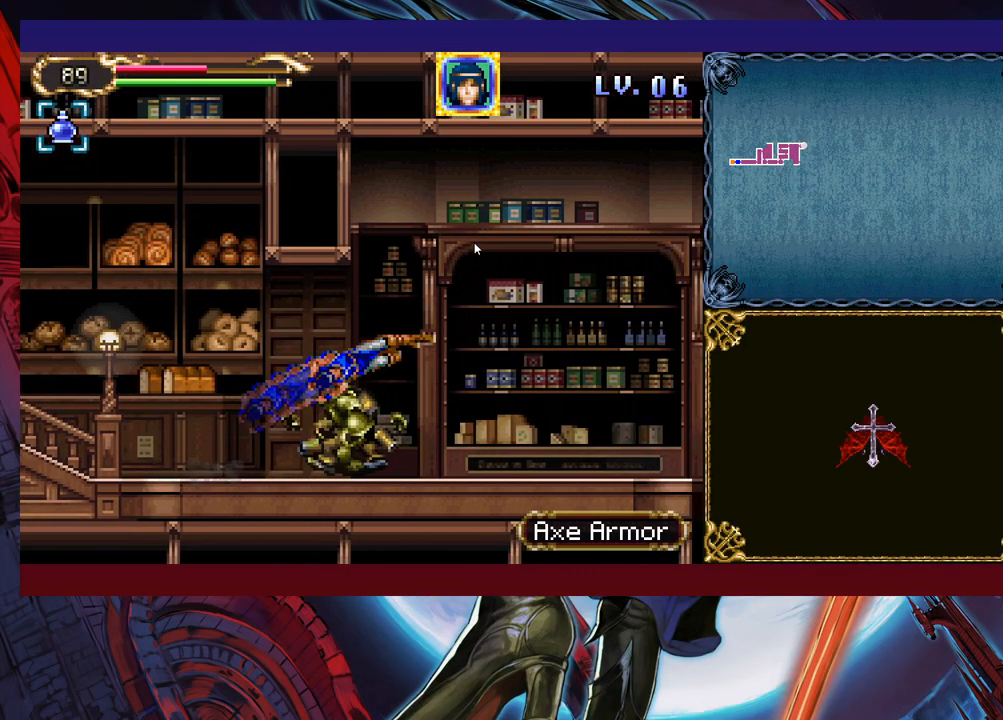
Gameplay with a controller (Xbox layout); each line is a JSON object with the inputs held at the frame after it. "events" lists button and stick changes between this image and that frame as [ms after this image, input, new state], when the widget could be followed in between. Not read: L2 R2 right_stick.
{"buttons": [], "left_stick": "down-right", "events": [[33, "X", "down"], [333, "X", "up"]]}
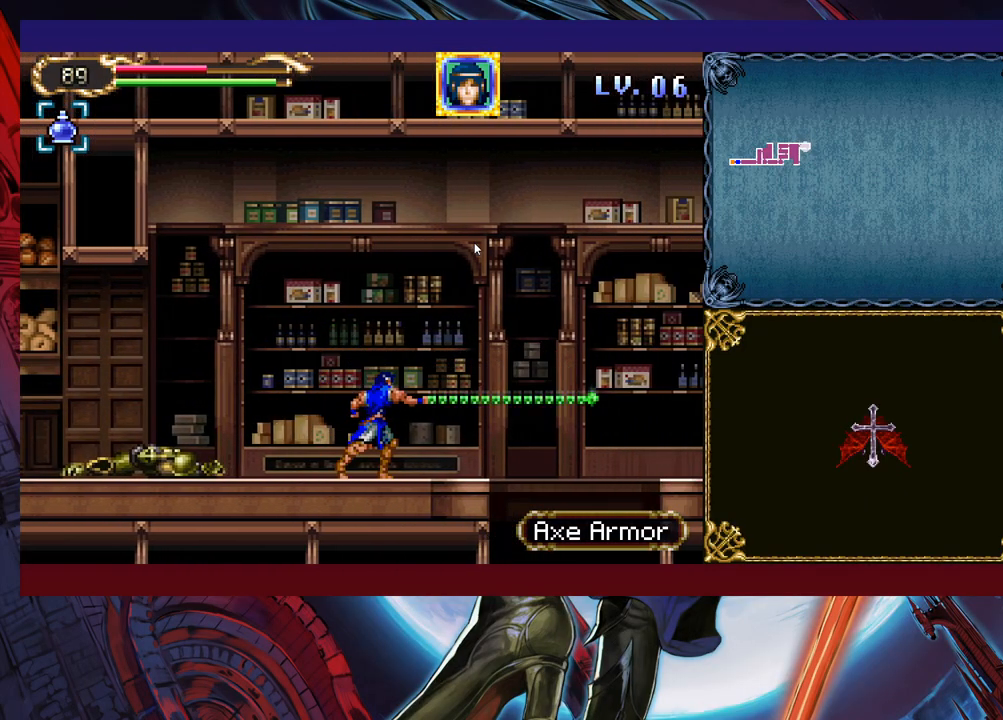
{"buttons": ["X"], "left_stick": "down-right", "events": [[33, "B", "down"], [133, "B", "up"], [217, "B", "down"], [283, "B", "up"], [417, "X", "down"]]}
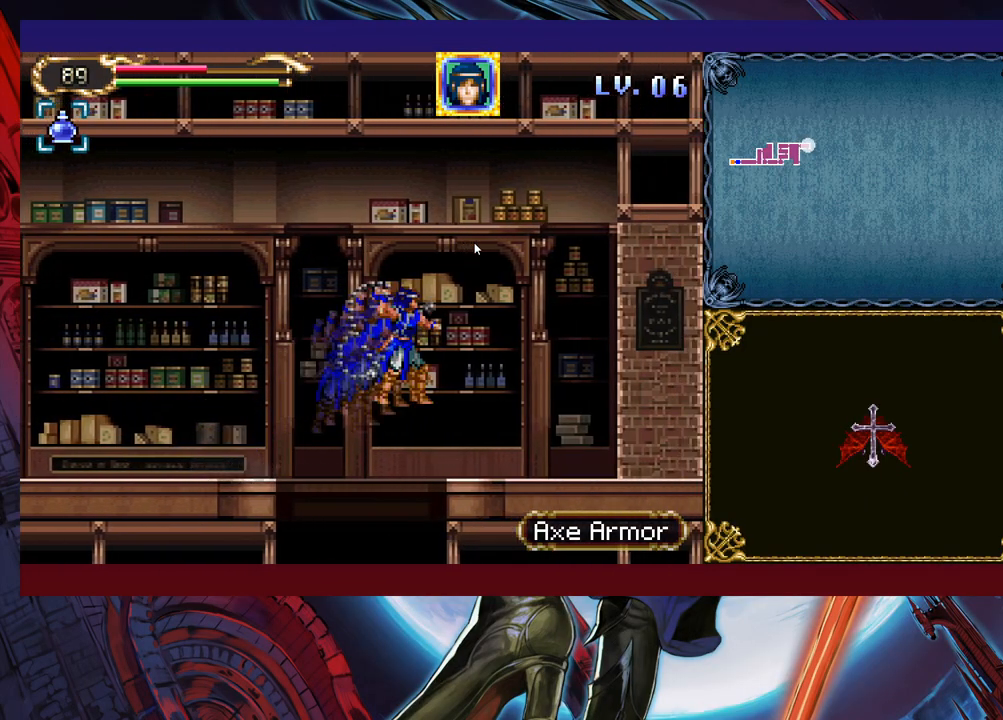
{"buttons": ["B"], "left_stick": "down", "events": [[83, "left_stick", "center"], [133, "left_stick", "left"], [183, "X", "up"], [333, "left_stick", "down"], [417, "B", "down"]]}
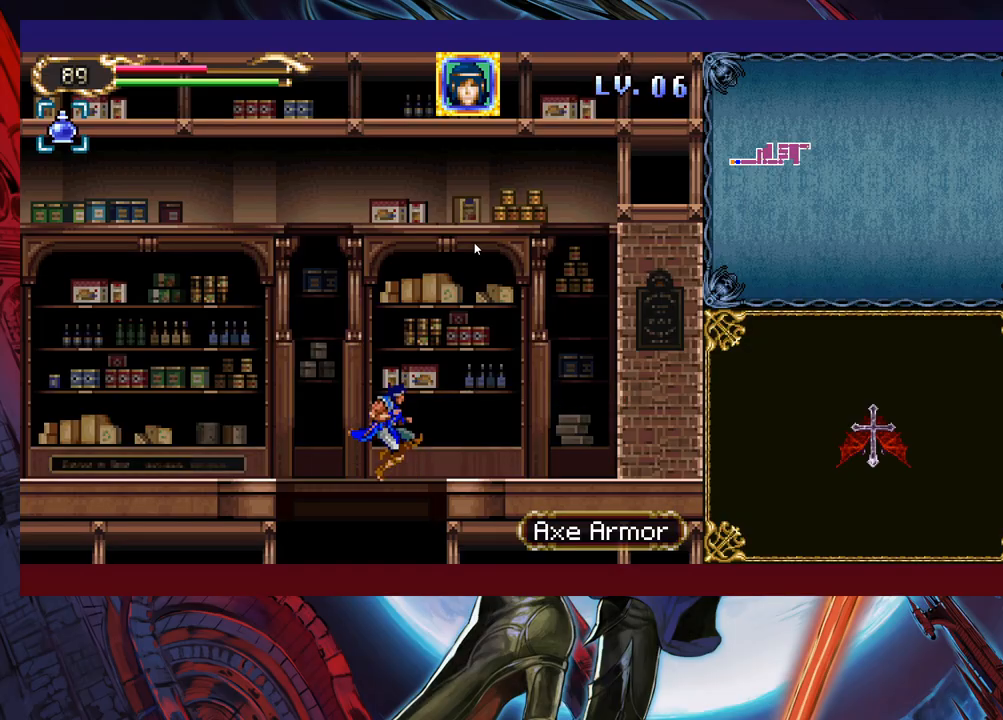
{"buttons": ["B"], "left_stick": "down", "events": [[17, "B", "up"], [417, "B", "down"]]}
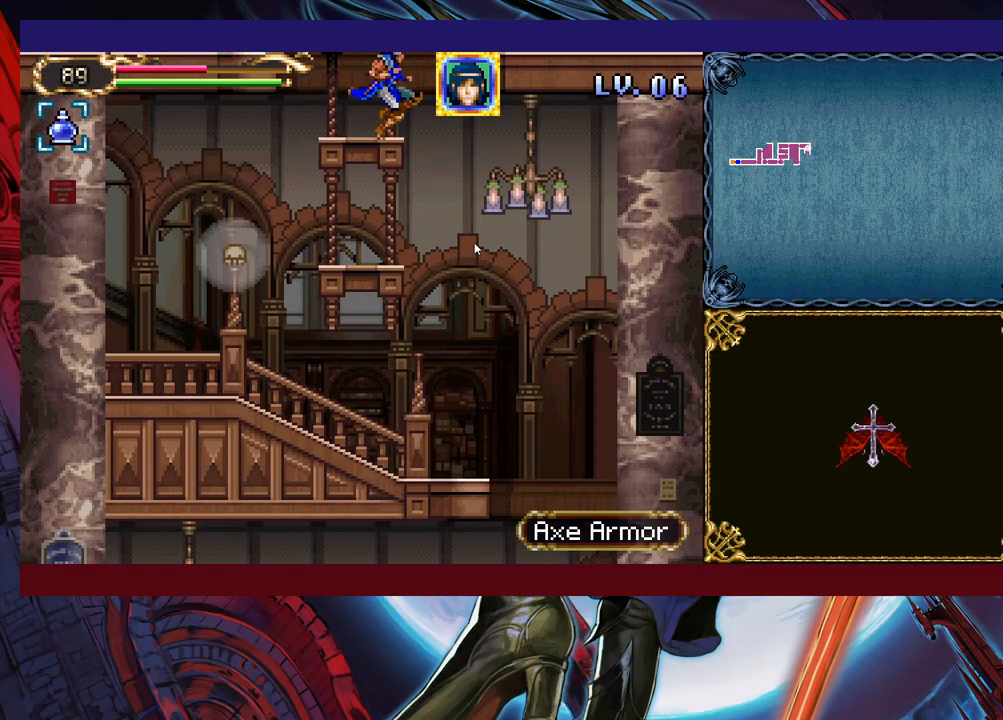
{"buttons": [], "left_stick": "down-right", "events": [[67, "B", "up"], [333, "B", "down"], [433, "B", "up"], [467, "left_stick", "down-right"]]}
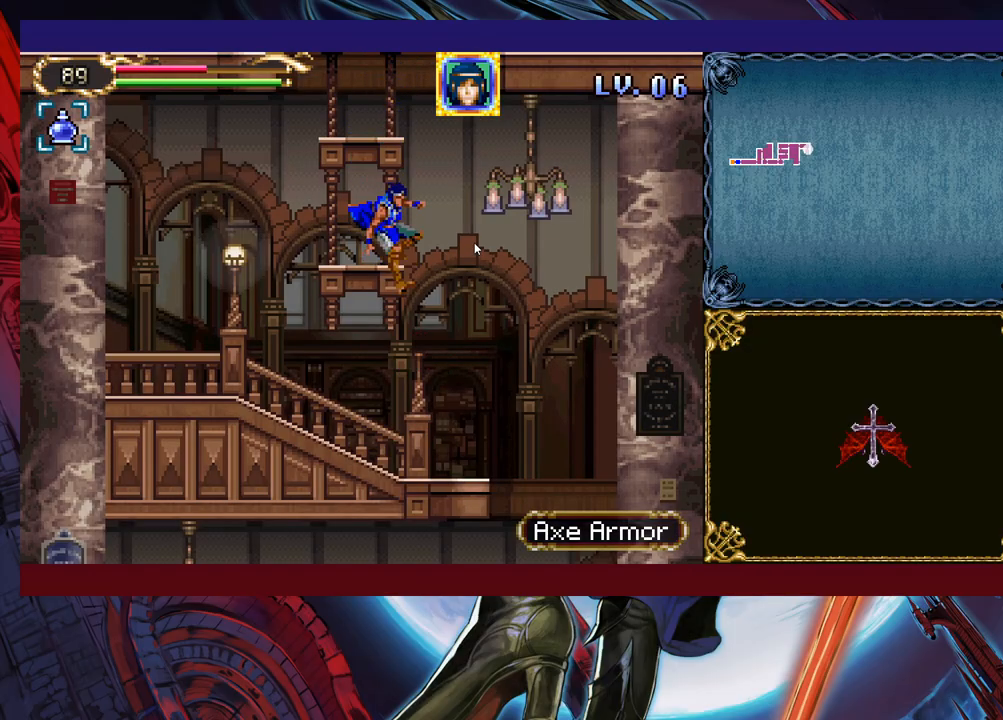
{"buttons": [], "left_stick": "center", "events": [[217, "left_stick", "left"], [267, "left_stick", "center"], [283, "X", "down"], [433, "X", "up"]]}
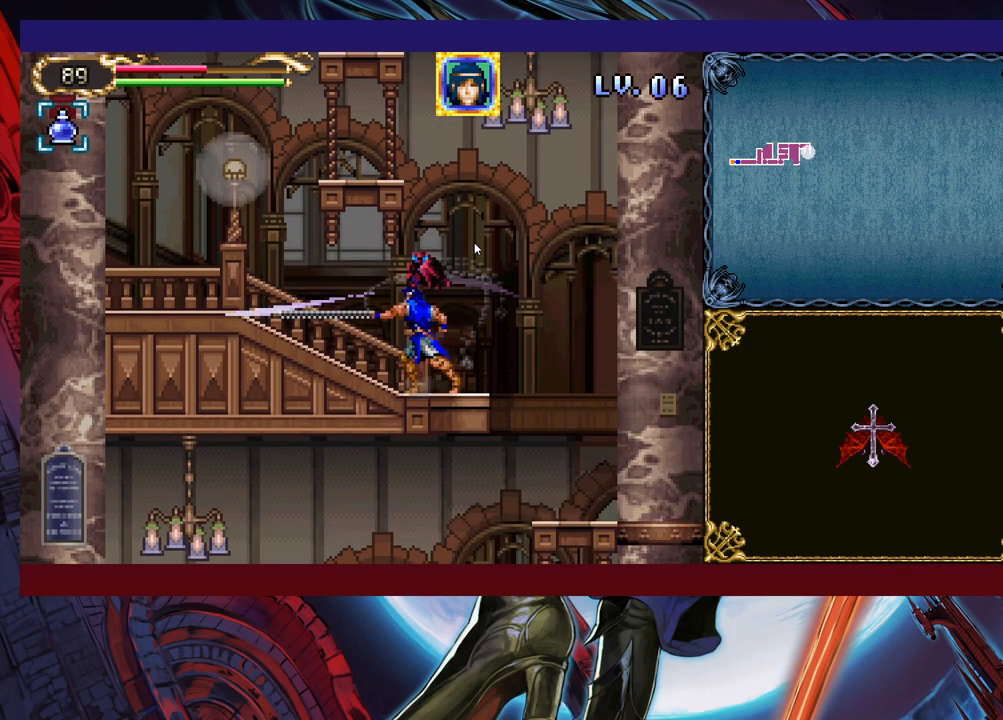
{"buttons": [], "left_stick": "right", "events": [[333, "left_stick", "right"]]}
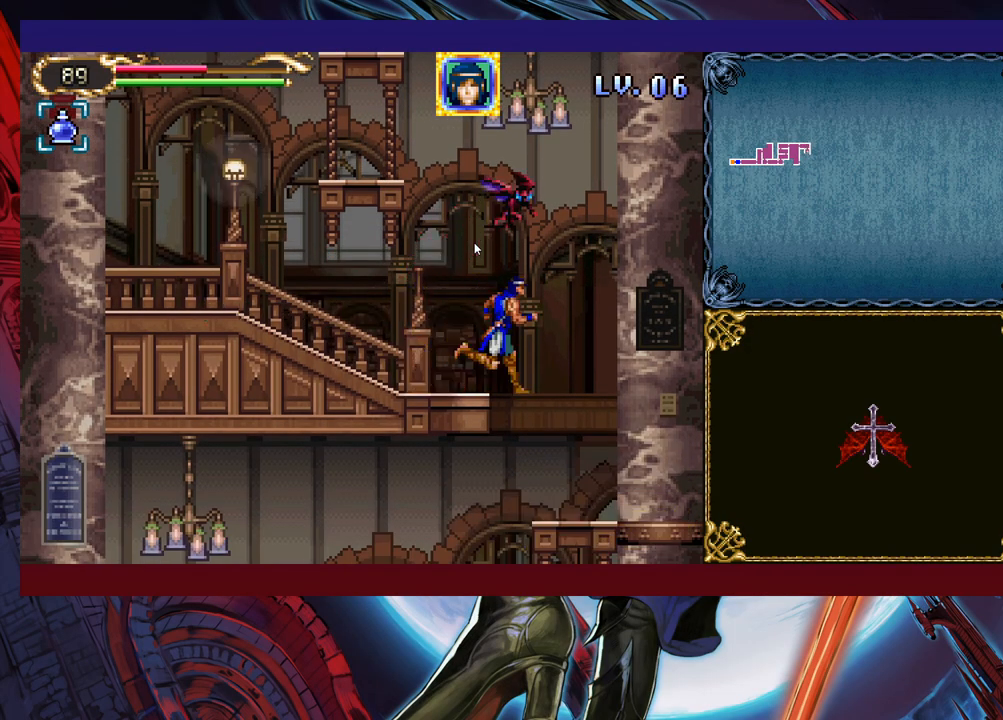
{"buttons": [], "left_stick": "down-left", "events": [[117, "left_stick", "left"], [433, "left_stick", "down-left"]]}
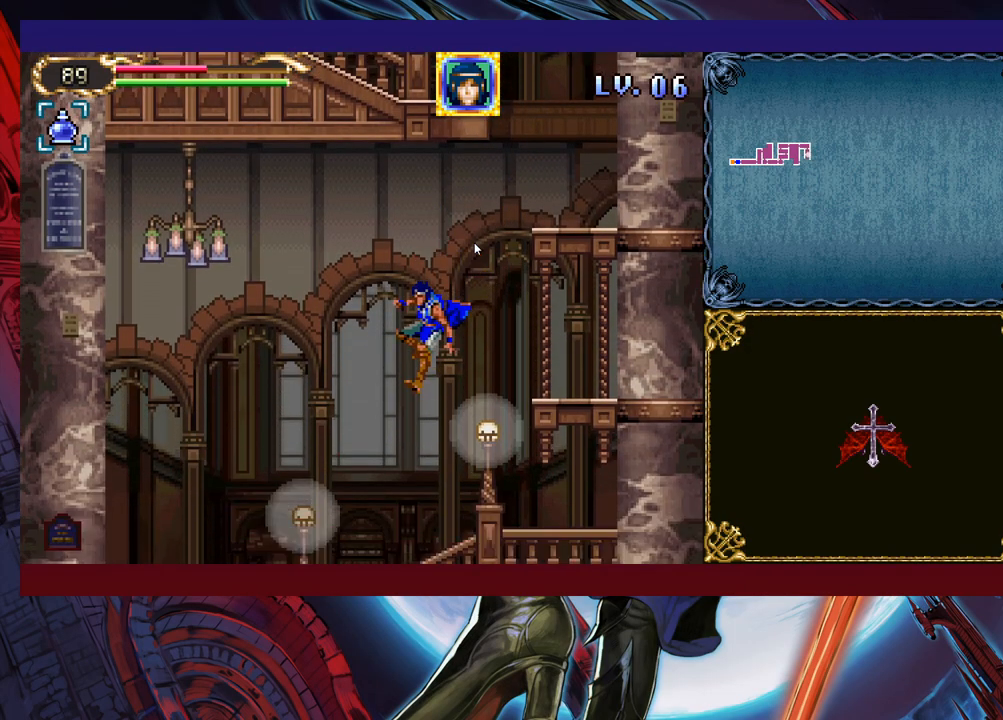
{"buttons": [], "left_stick": "down-right", "events": [[217, "B", "down"], [317, "B", "up"], [483, "left_stick", "down-right"]]}
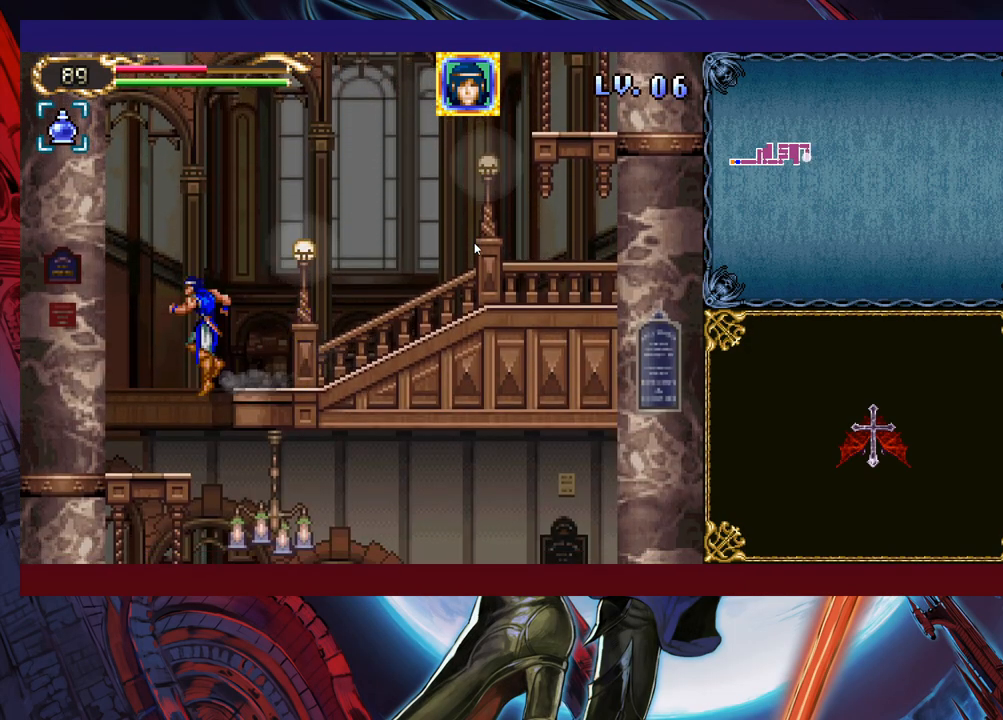
{"buttons": [], "left_stick": "down-right", "events": []}
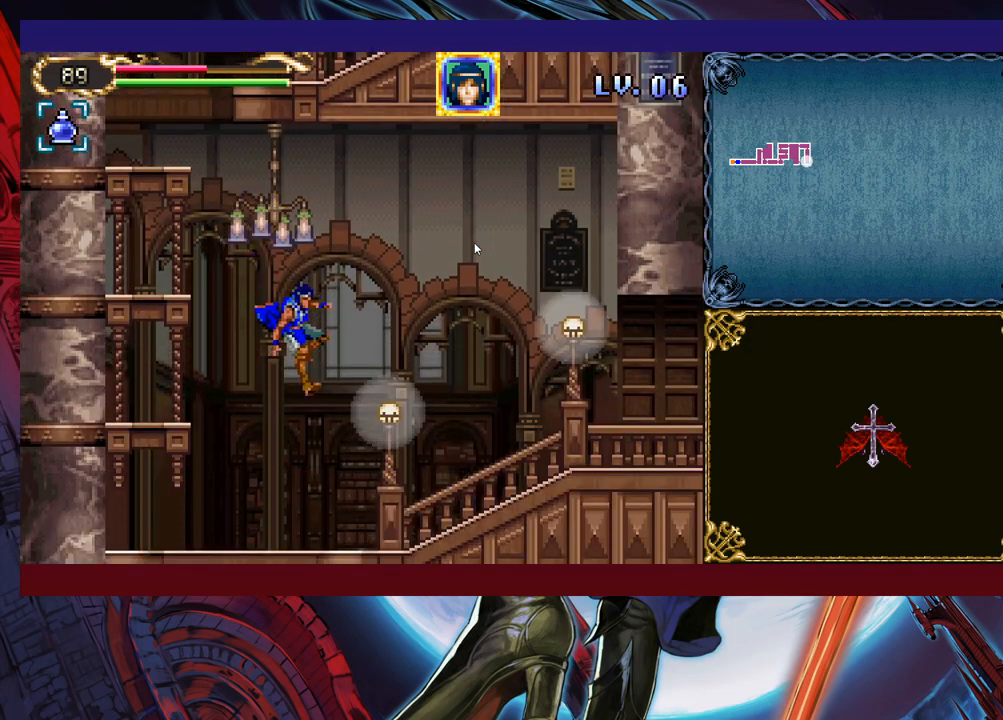
{"buttons": [], "left_stick": "down-right", "events": [[117, "B", "down"], [217, "B", "up"], [317, "B", "down"], [467, "B", "up"]]}
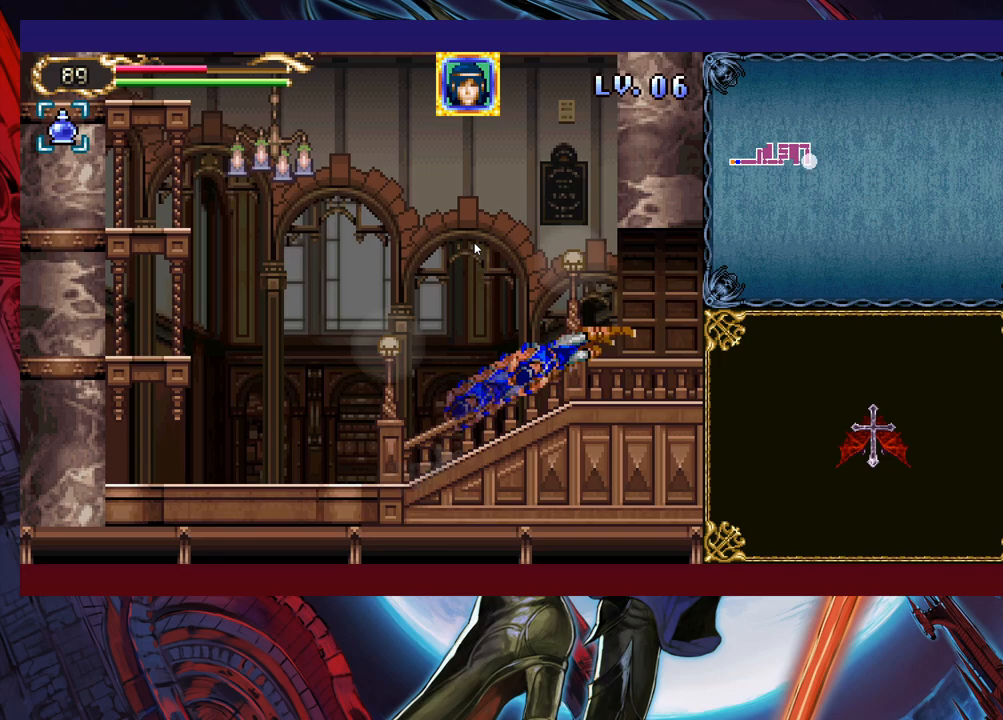
{"buttons": [], "left_stick": "down-right", "events": []}
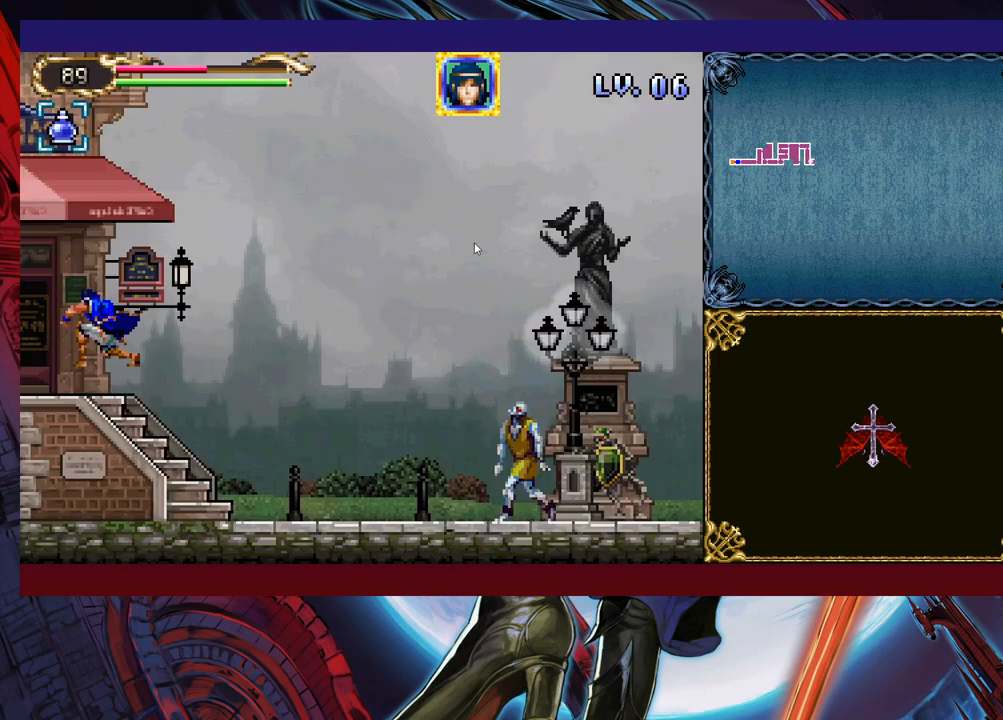
{"buttons": ["B"], "left_stick": "down-right", "events": [[333, "B", "down"], [433, "B", "up"], [483, "B", "down"]]}
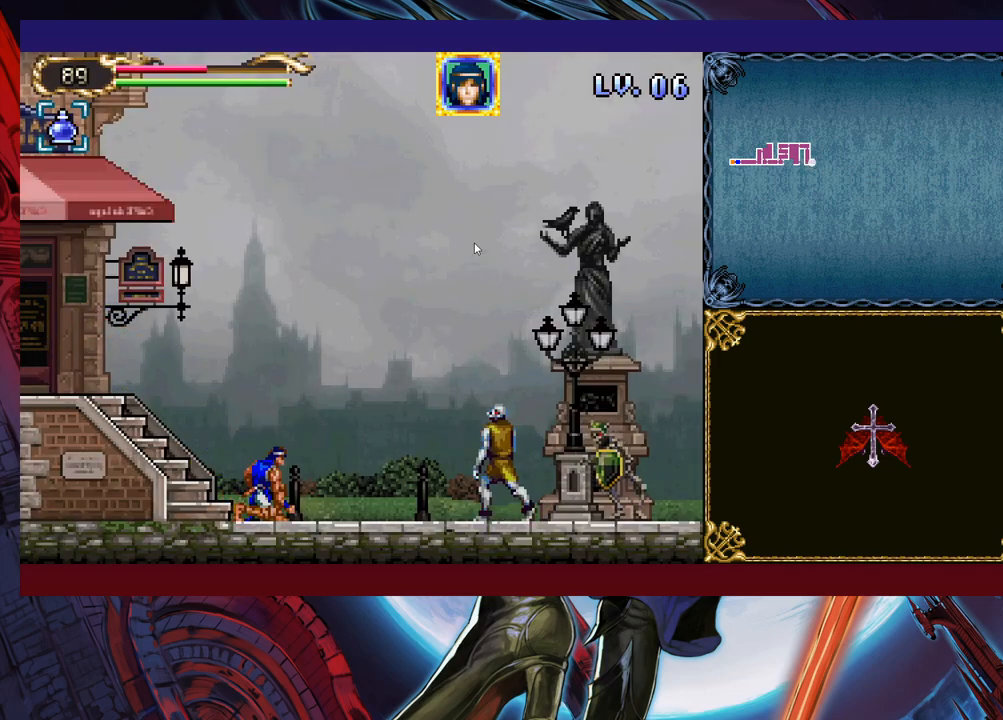
{"buttons": [], "left_stick": "down-right", "events": [[83, "B", "up"], [283, "B", "down"], [333, "B", "up"]]}
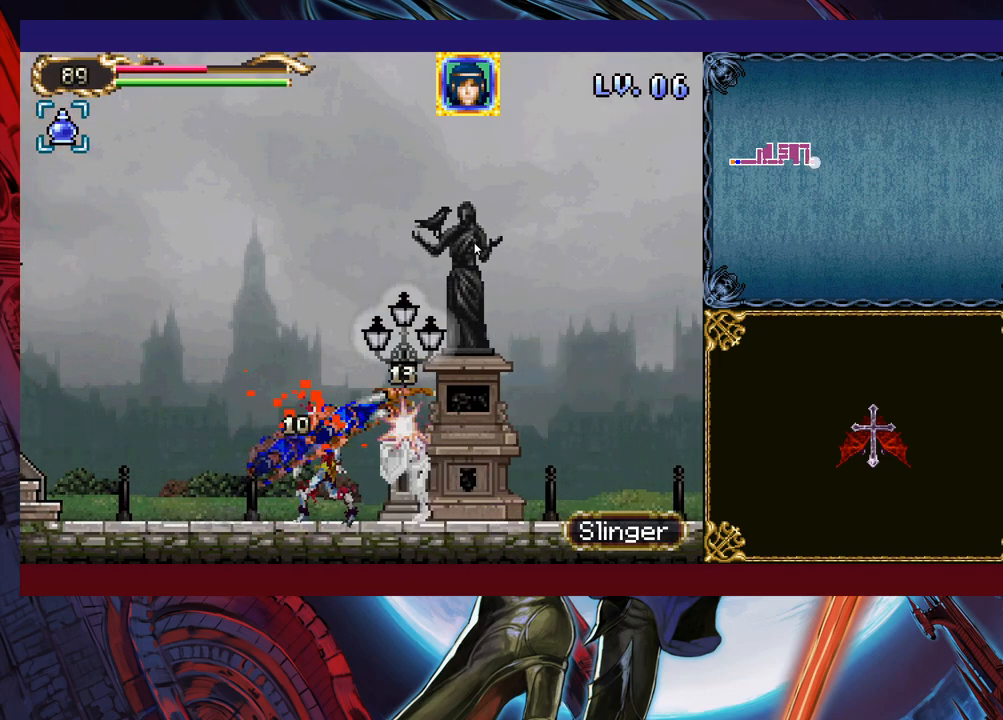
{"buttons": [], "left_stick": "down-right", "events": [[83, "B", "down"], [183, "B", "up"]]}
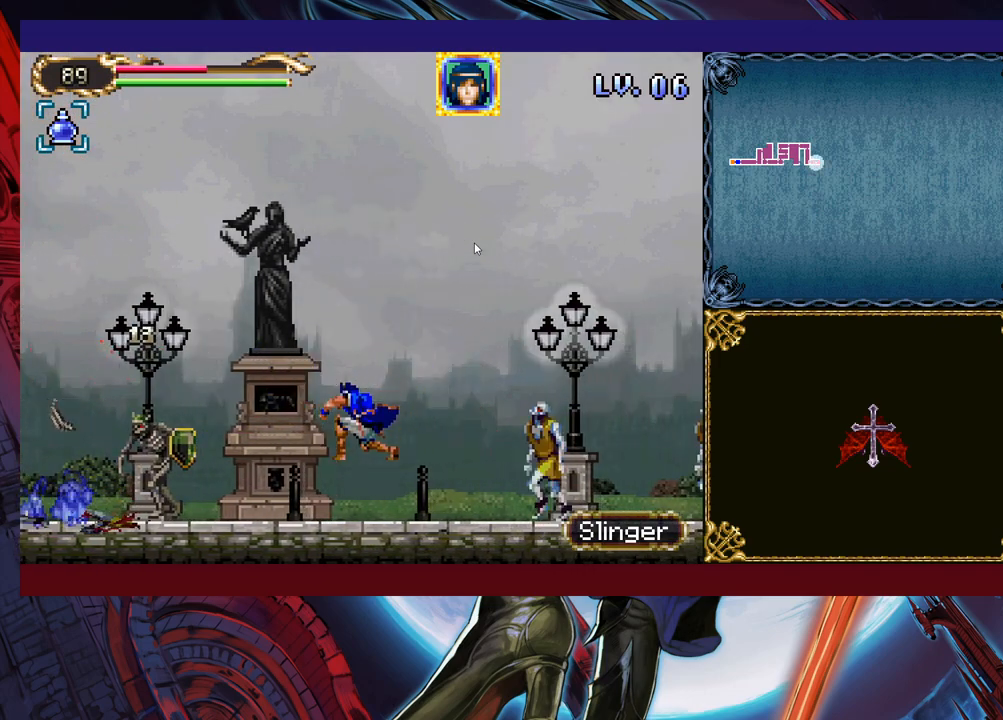
{"buttons": ["B"], "left_stick": "down-right", "events": [[117, "B", "down"], [217, "B", "up"], [283, "B", "down"], [367, "B", "up"], [433, "B", "down"]]}
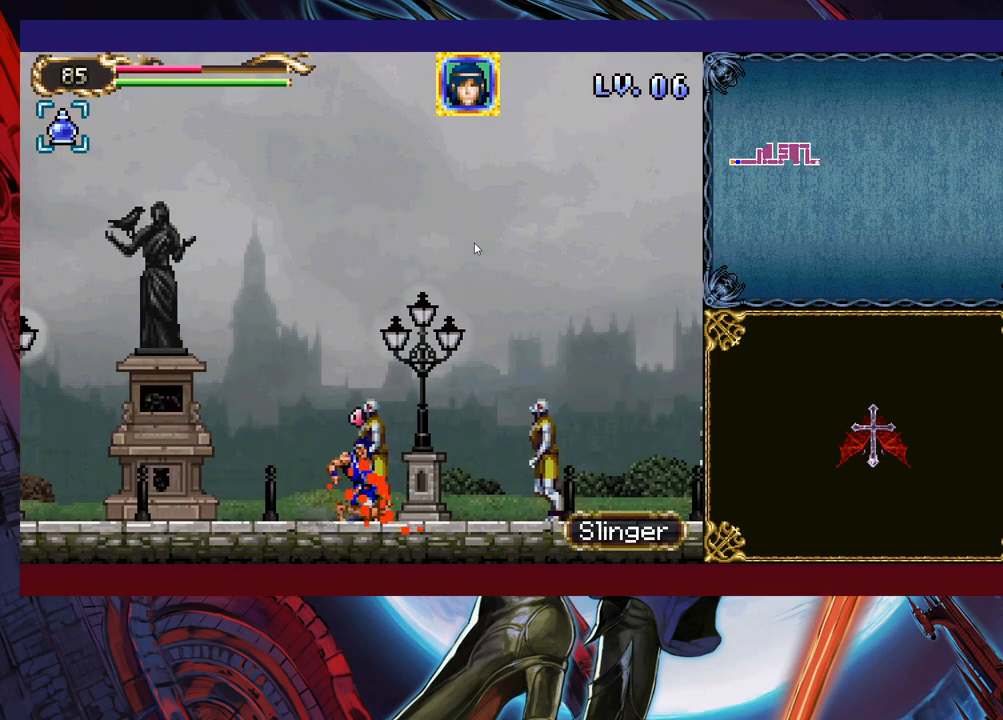
{"buttons": ["B"], "left_stick": "down-right", "events": [[17, "B", "up"], [83, "B", "down"], [183, "B", "up"], [233, "B", "down"], [333, "B", "up"], [483, "B", "down"]]}
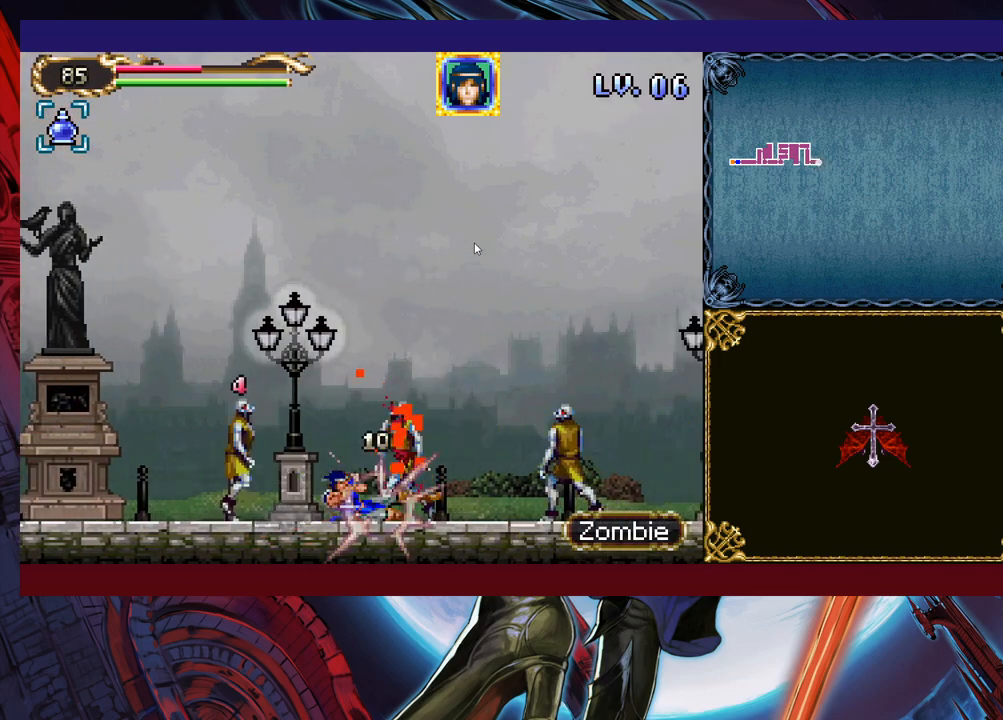
{"buttons": [], "left_stick": "down-right", "events": [[83, "B", "up"]]}
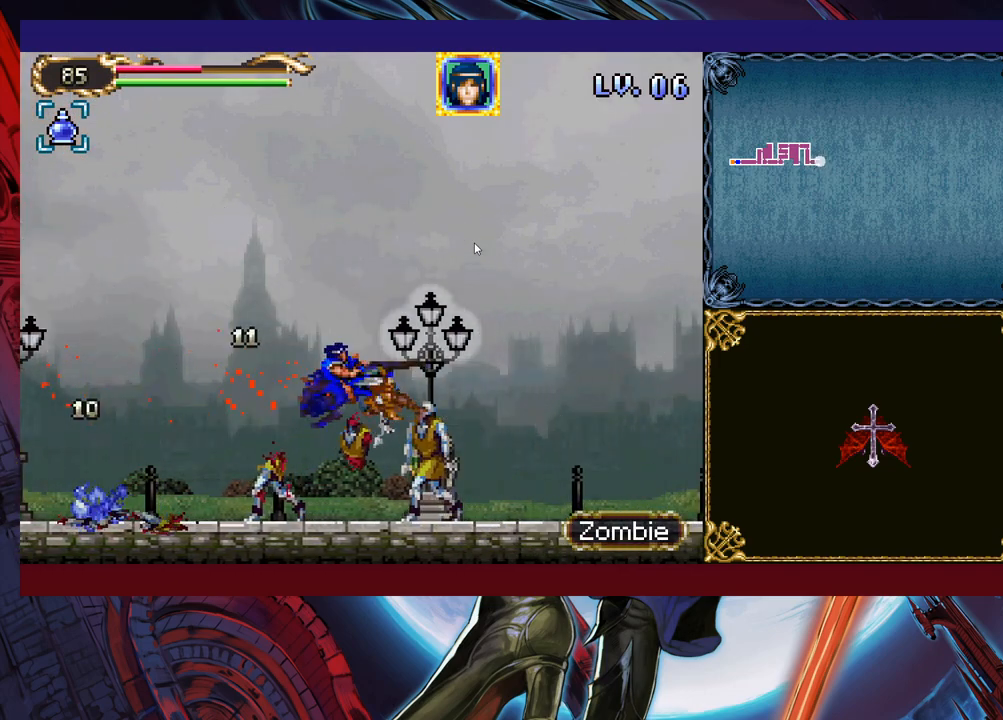
{"buttons": ["B"], "left_stick": "down-right", "events": [[433, "B", "down"]]}
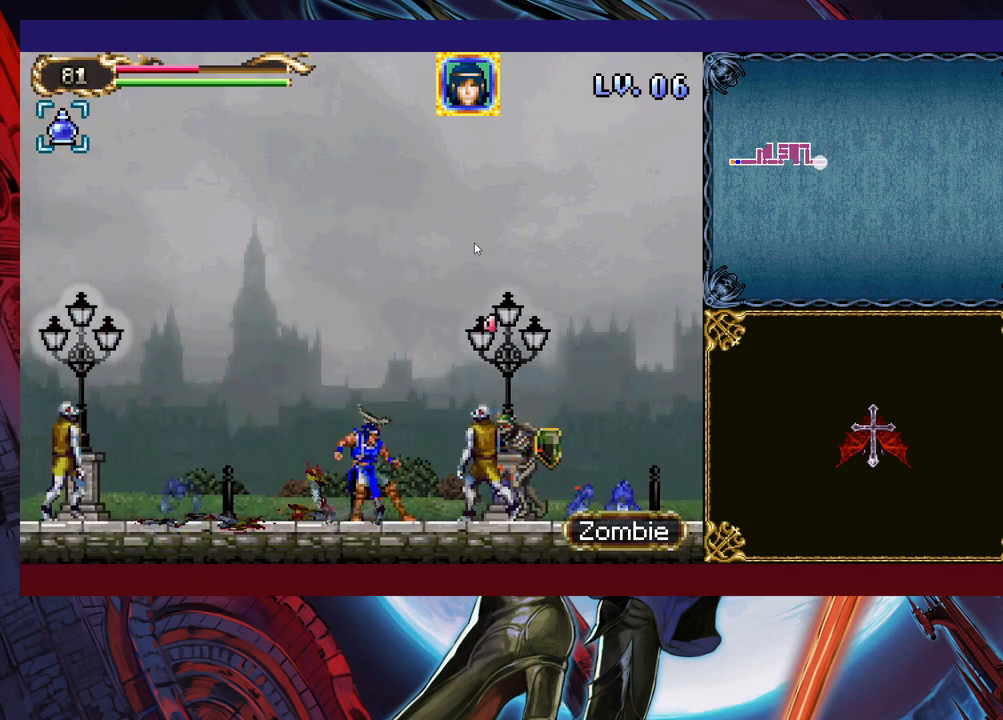
{"buttons": [], "left_stick": "down-right", "events": [[33, "B", "up"], [133, "B", "down"], [233, "B", "up"]]}
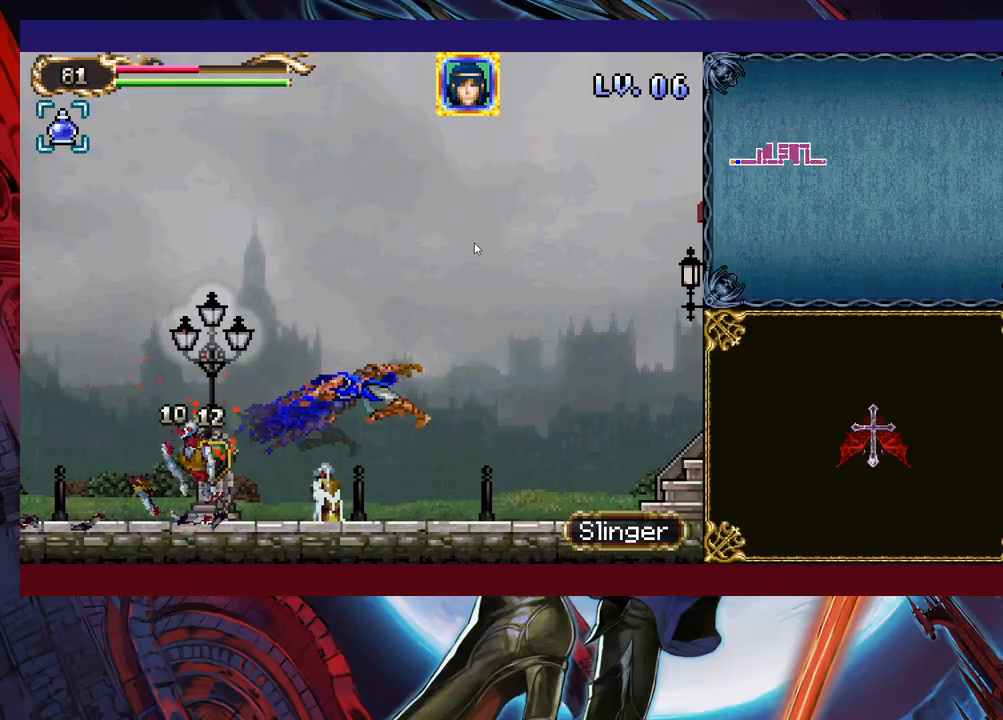
{"buttons": [], "left_stick": "down-right", "events": []}
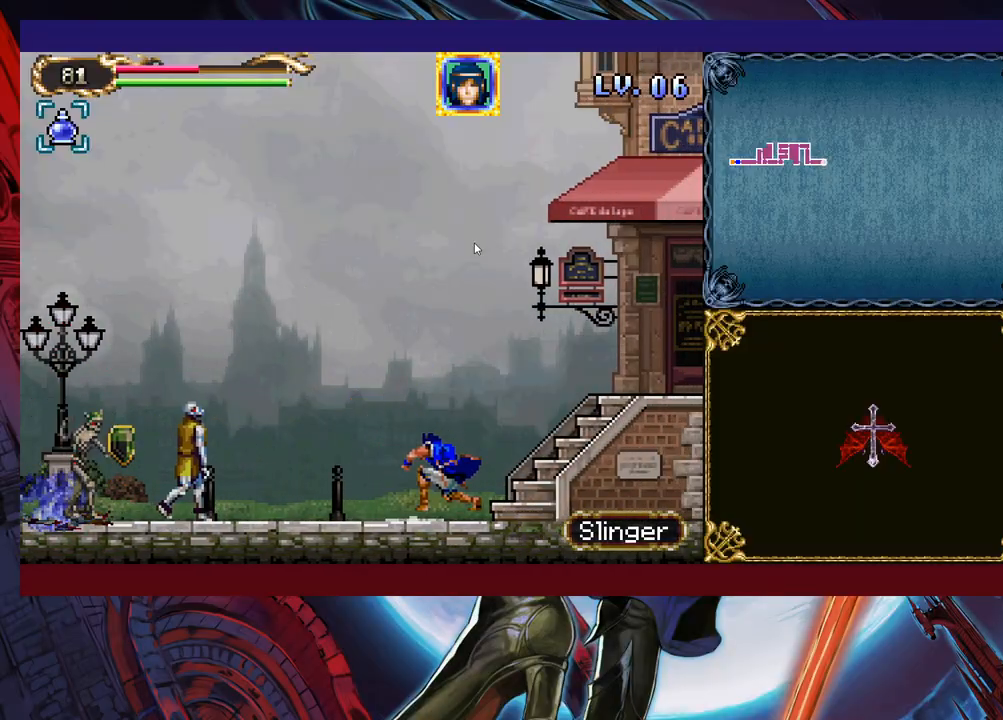
{"buttons": [], "left_stick": "down-right", "events": [[67, "B", "down"], [133, "B", "up"], [333, "B", "down"], [433, "B", "up"]]}
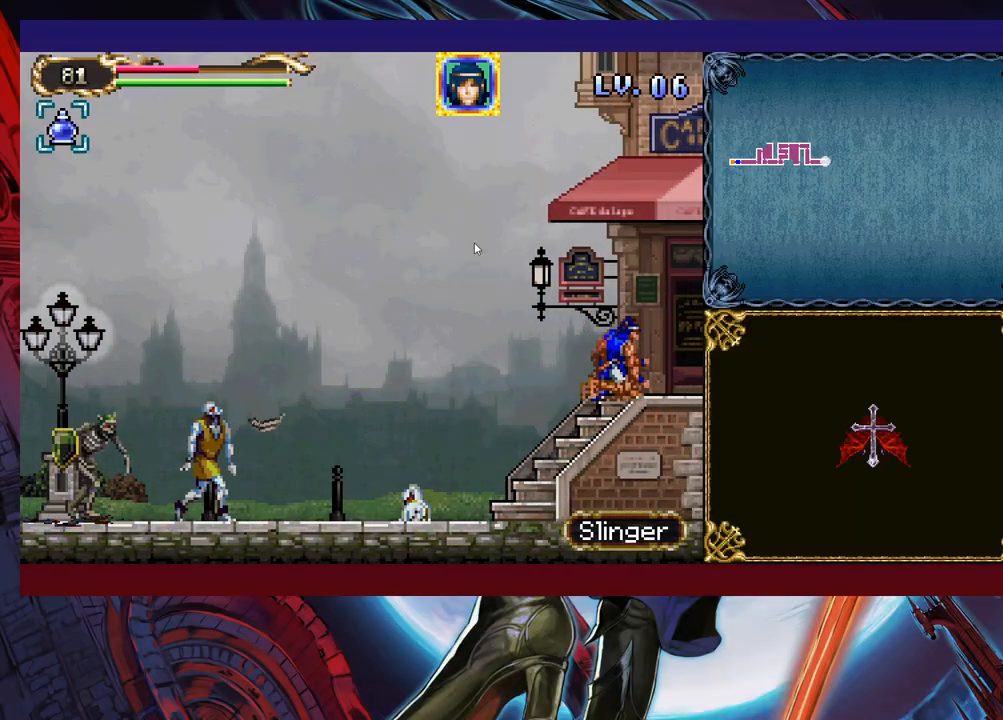
{"buttons": [], "left_stick": "down-right", "events": []}
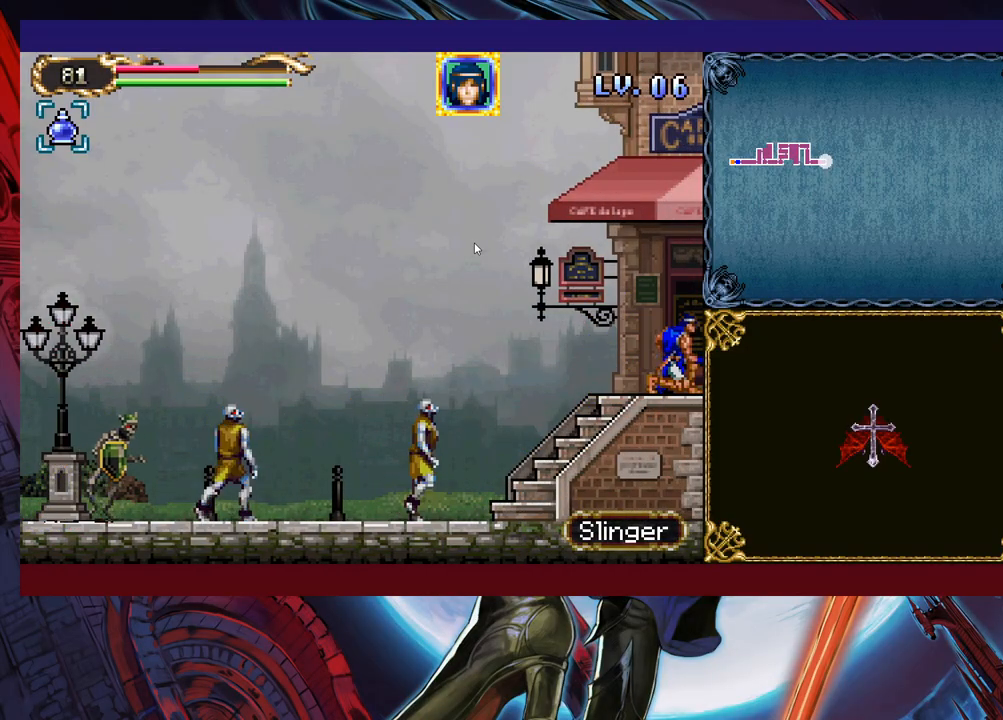
{"buttons": ["B"], "left_stick": "down-right", "events": [[83, "B", "down"], [183, "B", "up"], [267, "B", "down"], [333, "B", "up"], [433, "B", "down"]]}
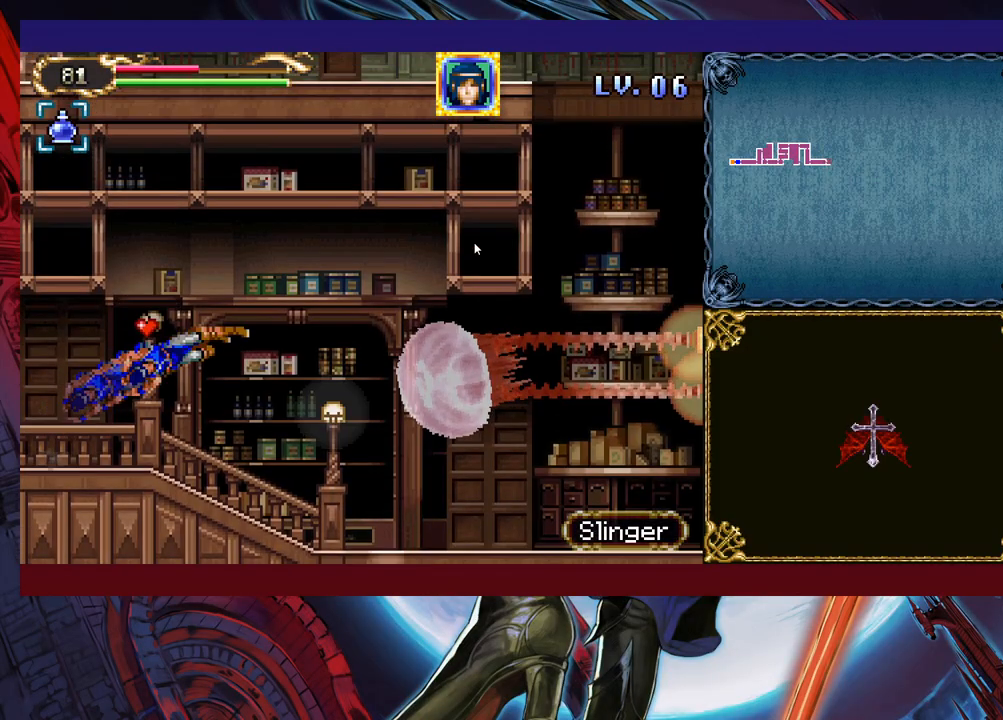
{"buttons": ["X"], "left_stick": "right", "events": [[67, "B", "up"], [183, "X", "down"], [183, "left_stick", "right"]]}
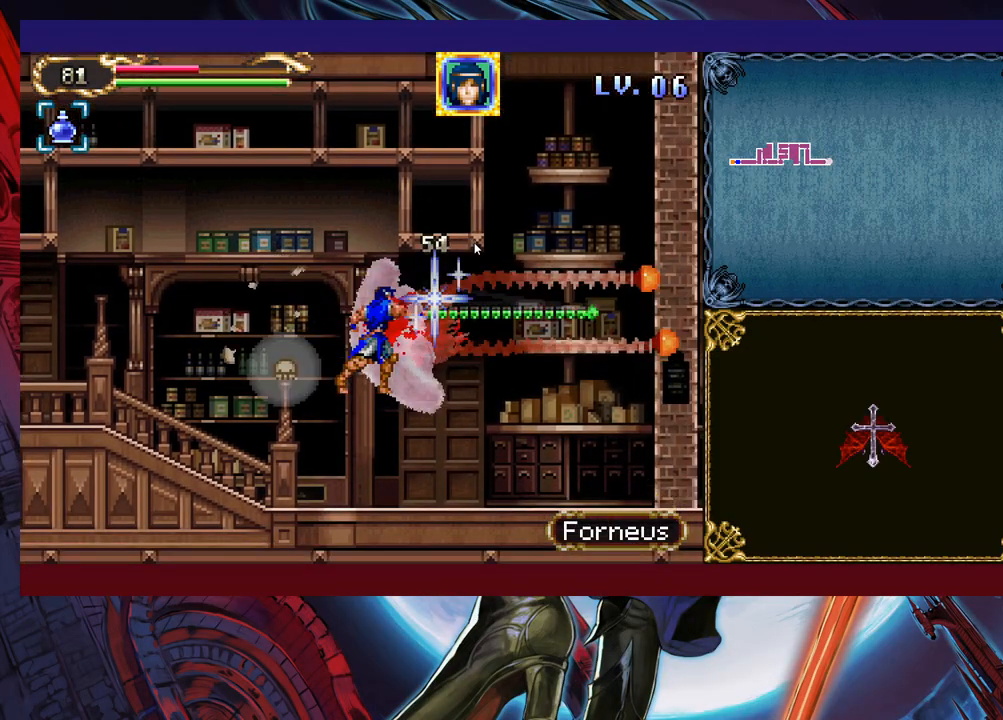
{"buttons": [], "left_stick": "up-right", "events": [[133, "X", "up"], [333, "B", "down"], [417, "left_stick", "up-right"], [433, "B", "up"]]}
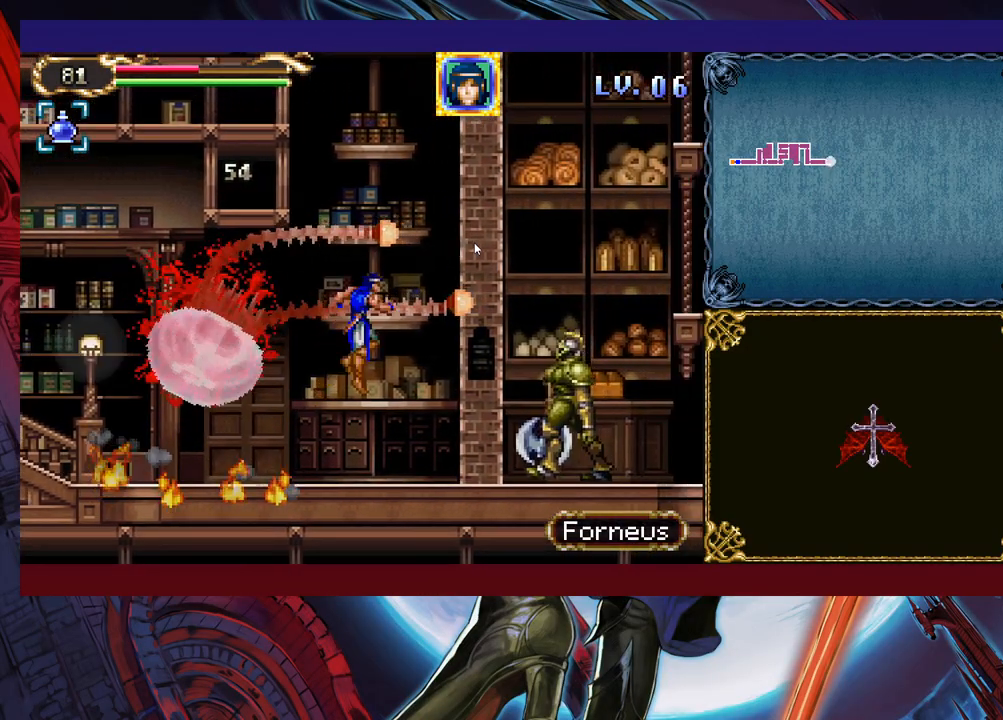
{"buttons": ["X"], "left_stick": "up-left", "events": [[33, "Y", "down"], [133, "left_stick", "up"], [183, "Y", "up"], [233, "left_stick", "up-left"], [483, "X", "down"]]}
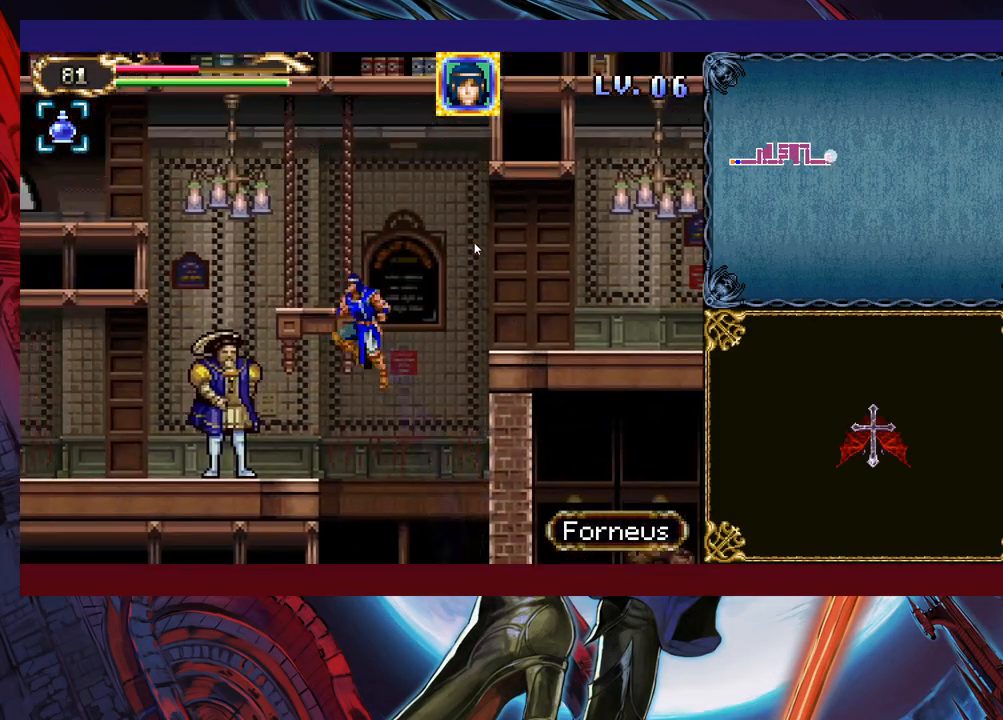
{"buttons": [], "left_stick": "right", "events": [[67, "X", "up"], [183, "left_stick", "center"], [283, "left_stick", "right"]]}
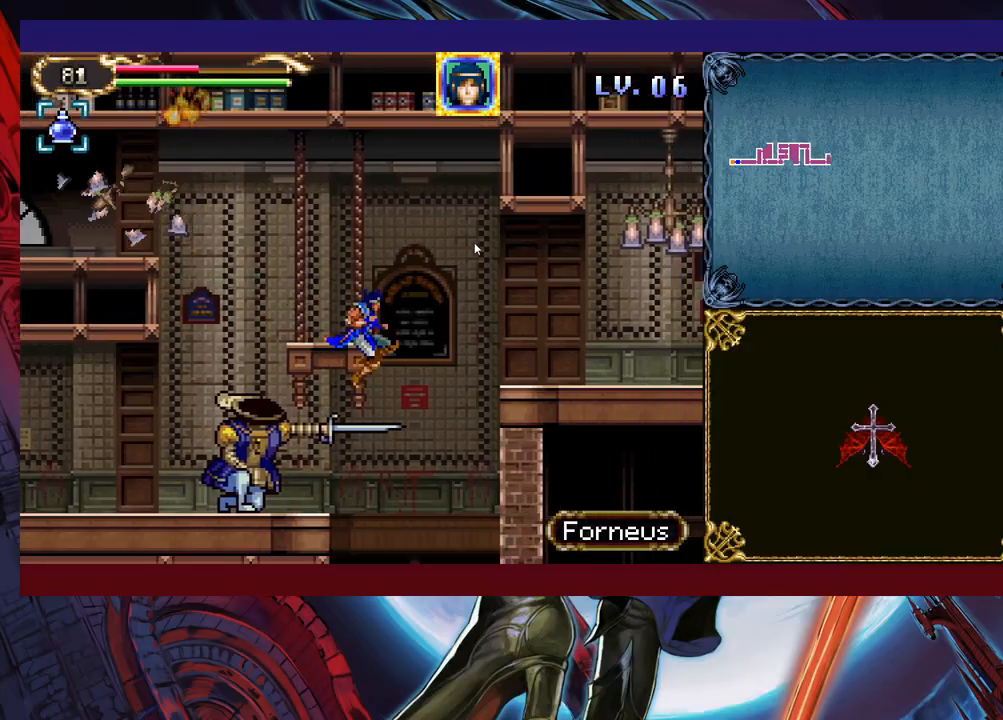
{"buttons": [], "left_stick": "up-right", "events": [[33, "B", "down"], [133, "B", "up"], [233, "left_stick", "up-left"], [333, "X", "down"], [383, "left_stick", "up-right"], [483, "X", "up"]]}
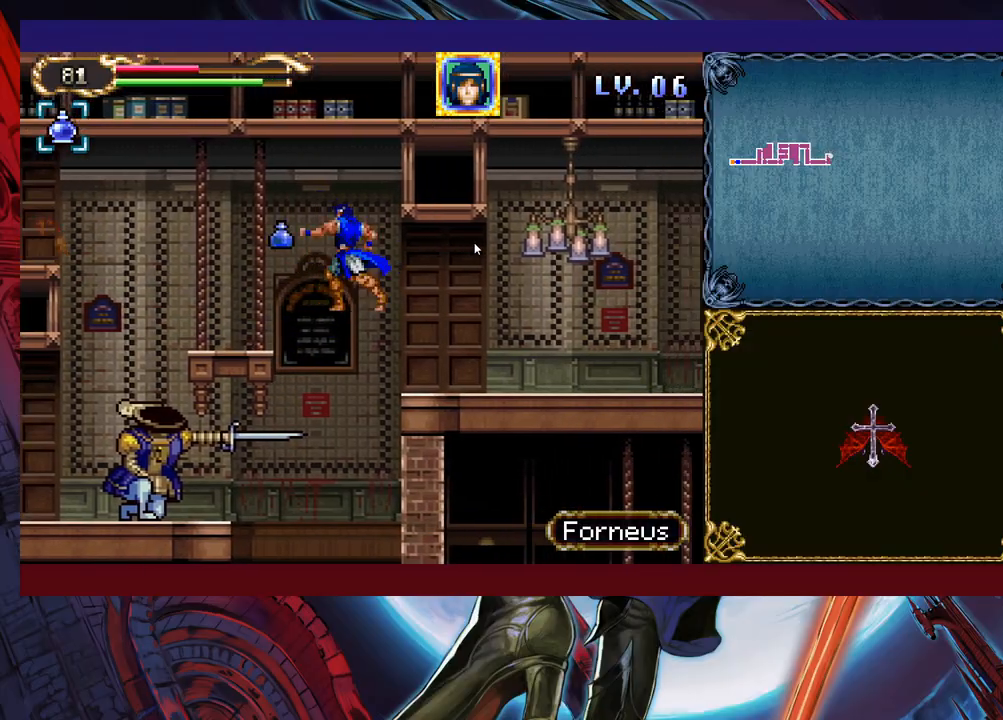
{"buttons": [], "left_stick": "center", "events": [[267, "left_stick", "center"]]}